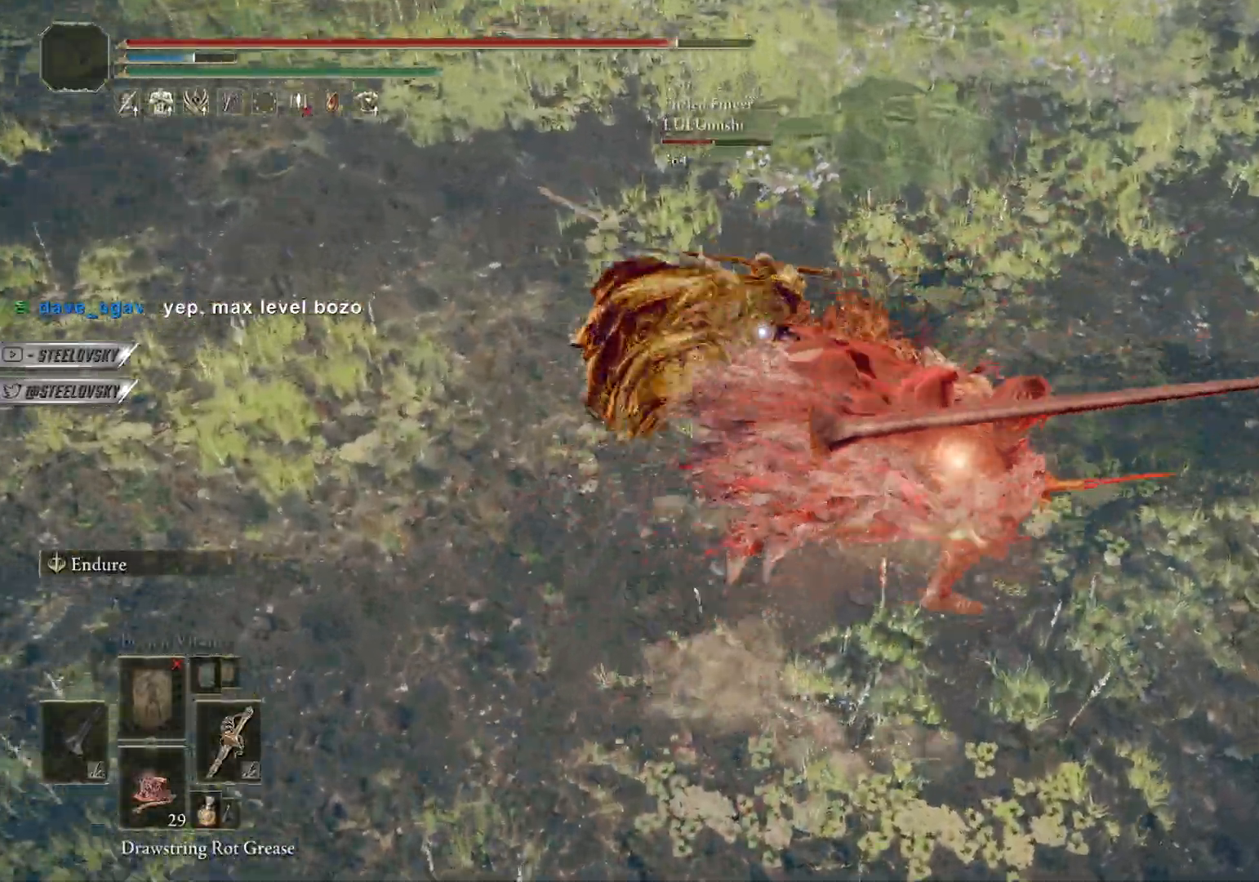
Gameplay with a controller (PlayStation layout); each line is a JSON object with the inputs held at the frame after it. "events" lists button and stick changes between this image and that frame as [ms after this image, input, new state], when the widget could be followed in between. Not read: CROSS L3 START.
{"buttons": ["CIRCLE"], "left_stick": "up-left", "right_stick": "center", "events": [[33, "left_stick", "up-left"], [83, "R1", "down"], [200, "R1", "up"]]}
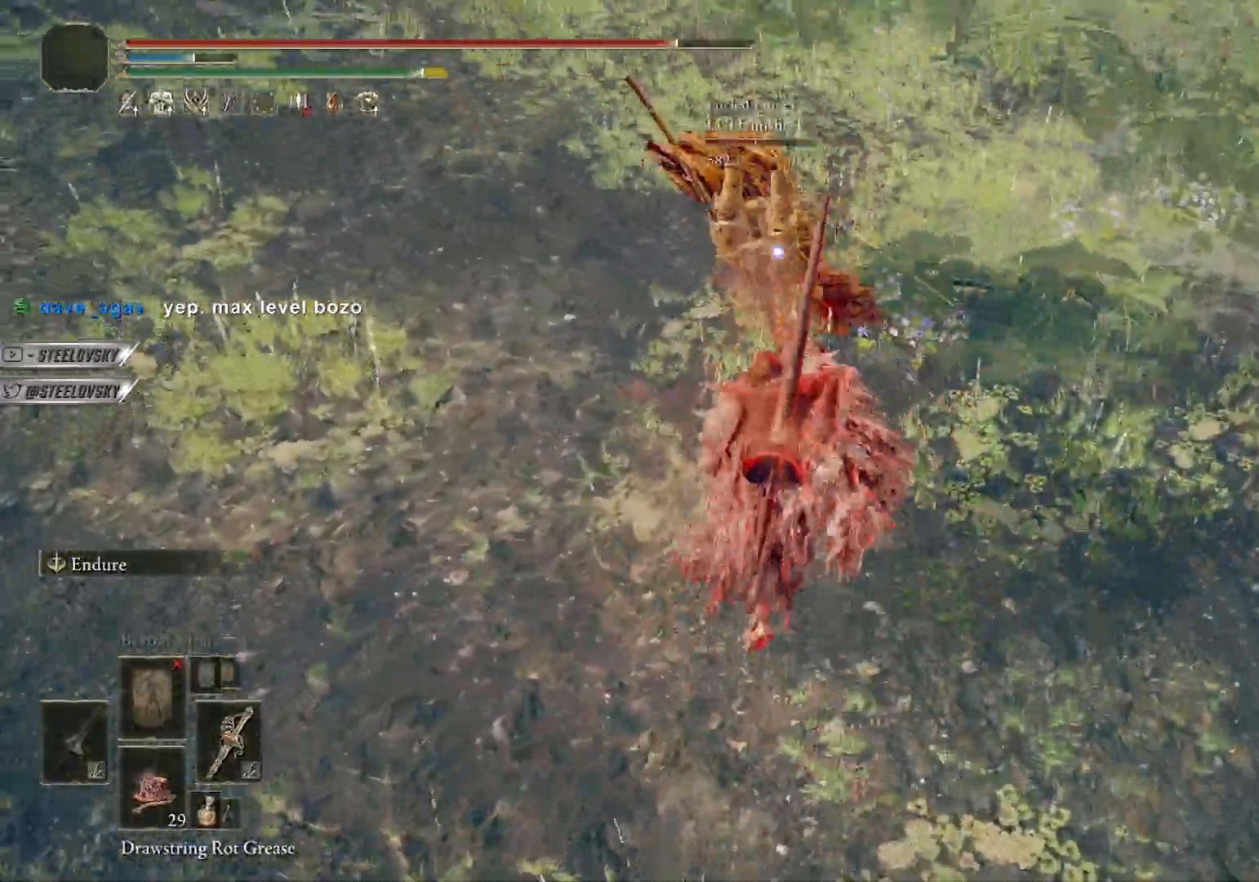
{"buttons": ["CIRCLE", "R2"], "left_stick": "up-right", "right_stick": "center", "events": [[300, "left_stick", "up-right"], [417, "R2", "down"]]}
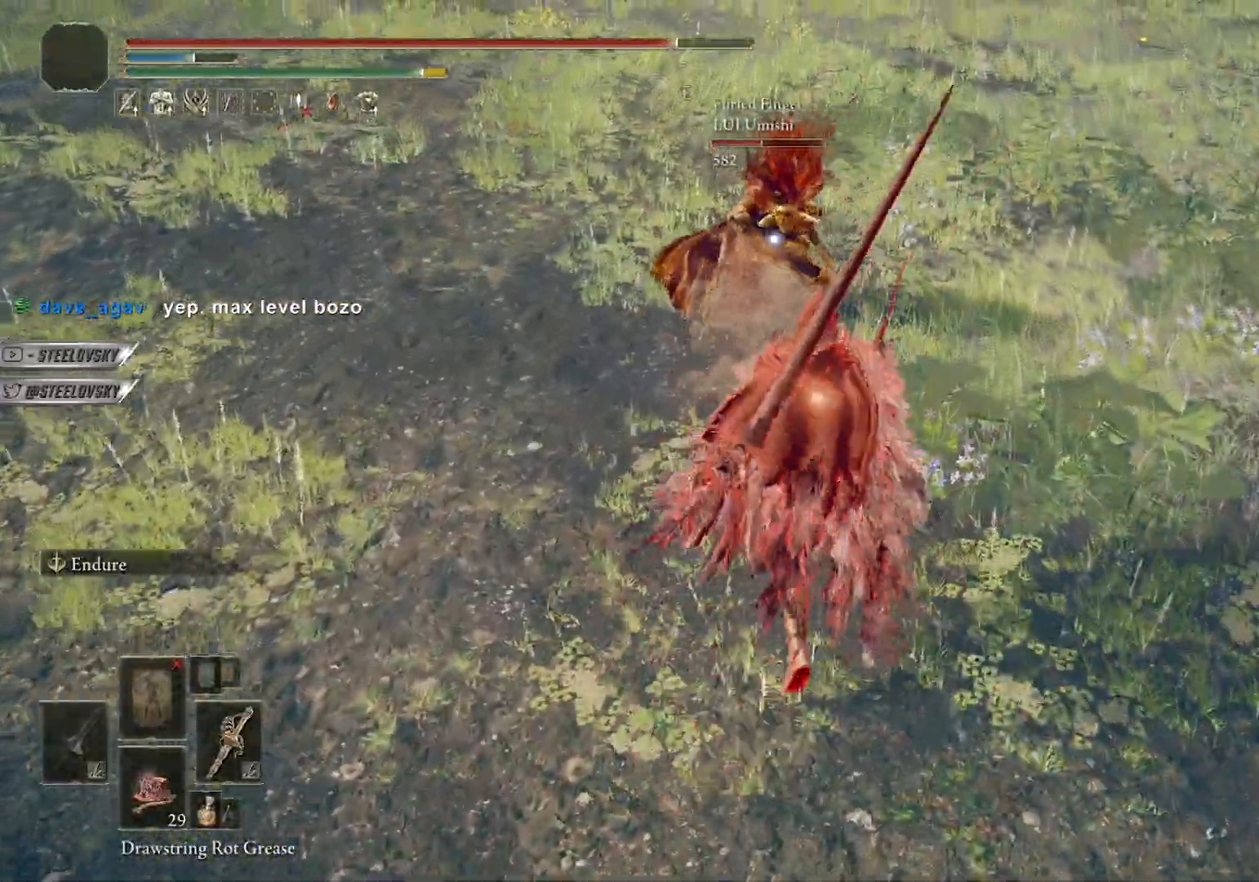
{"buttons": ["CIRCLE"], "left_stick": "up-right", "right_stick": "center", "events": [[33, "R2", "up"]]}
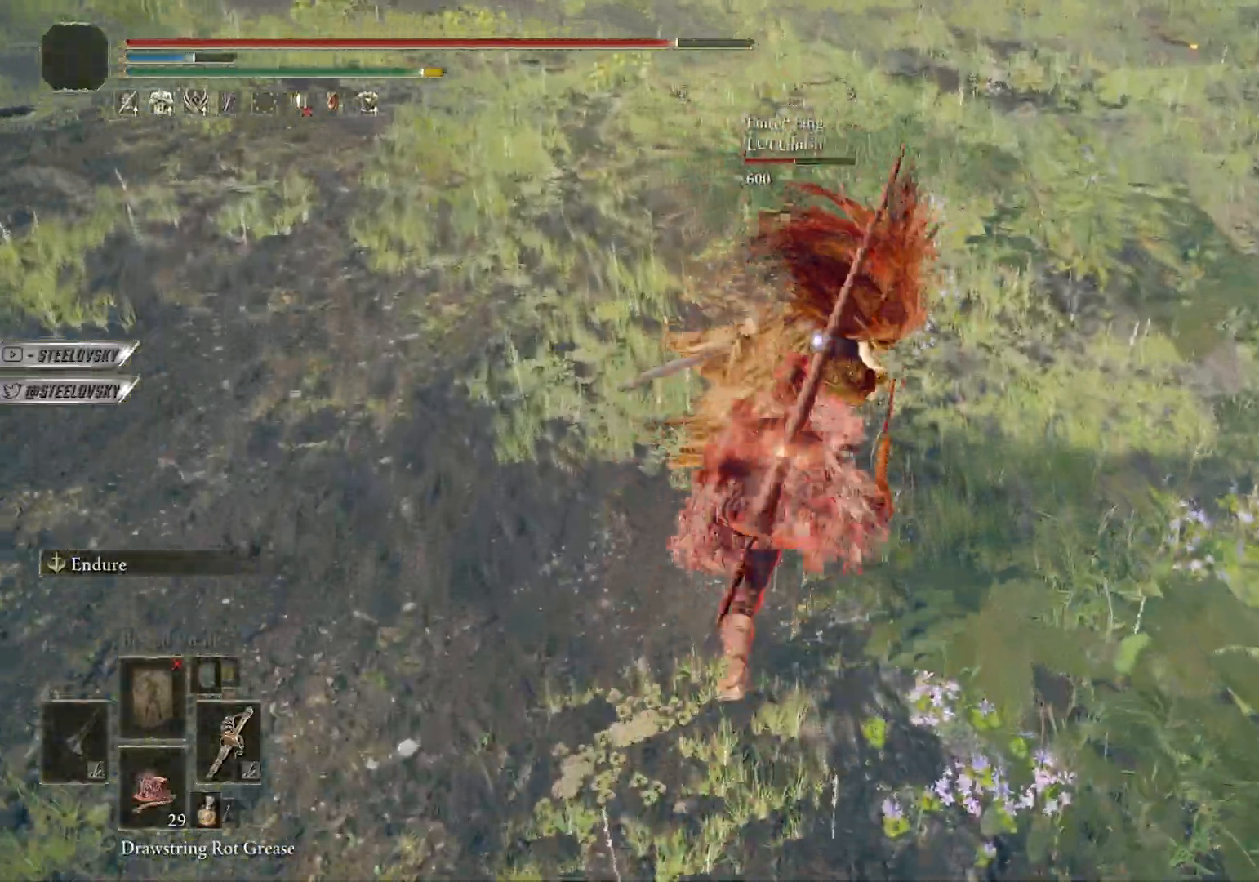
{"buttons": ["CIRCLE"], "left_stick": "right", "right_stick": "center", "events": [[333, "left_stick", "right"]]}
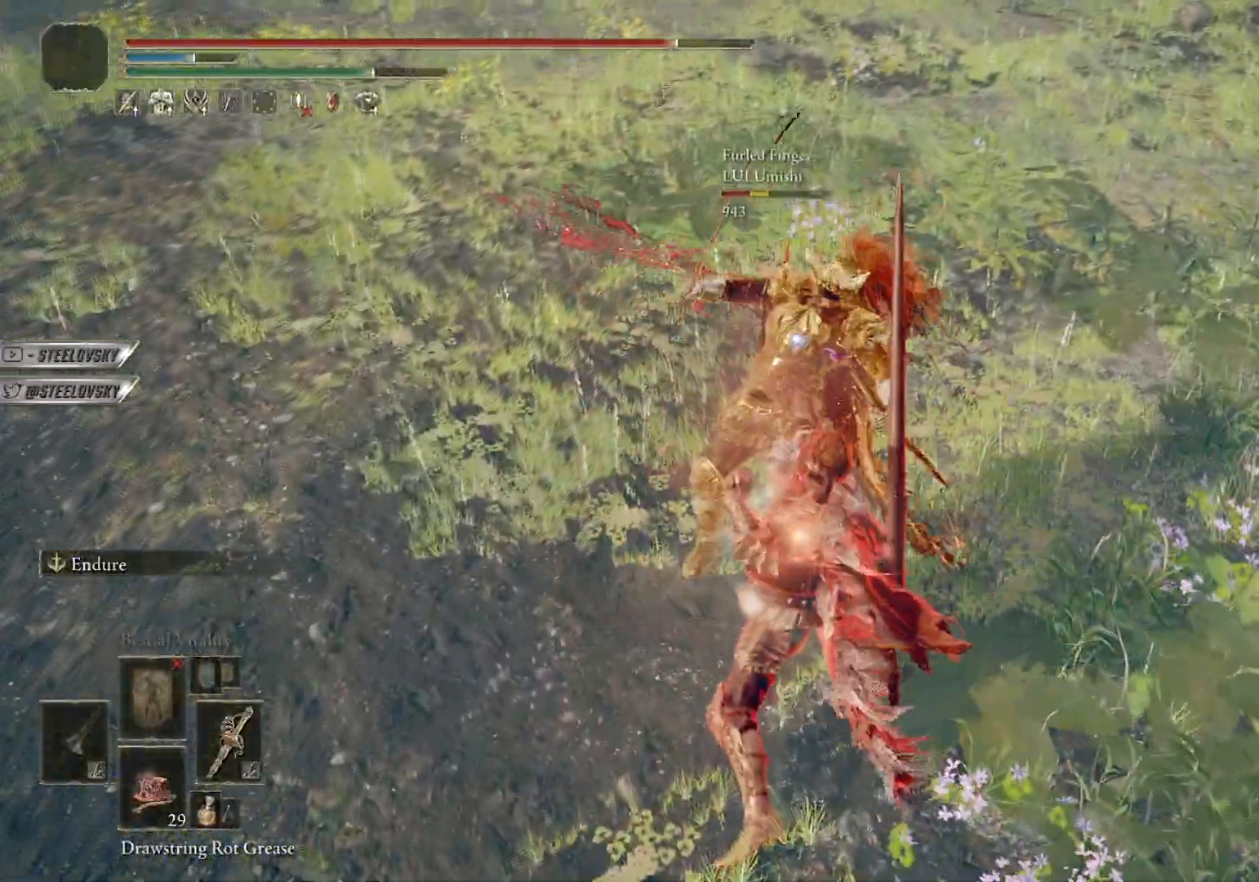
{"buttons": ["CIRCLE"], "left_stick": "up-right", "right_stick": "center", "events": [[117, "left_stick", "up-right"]]}
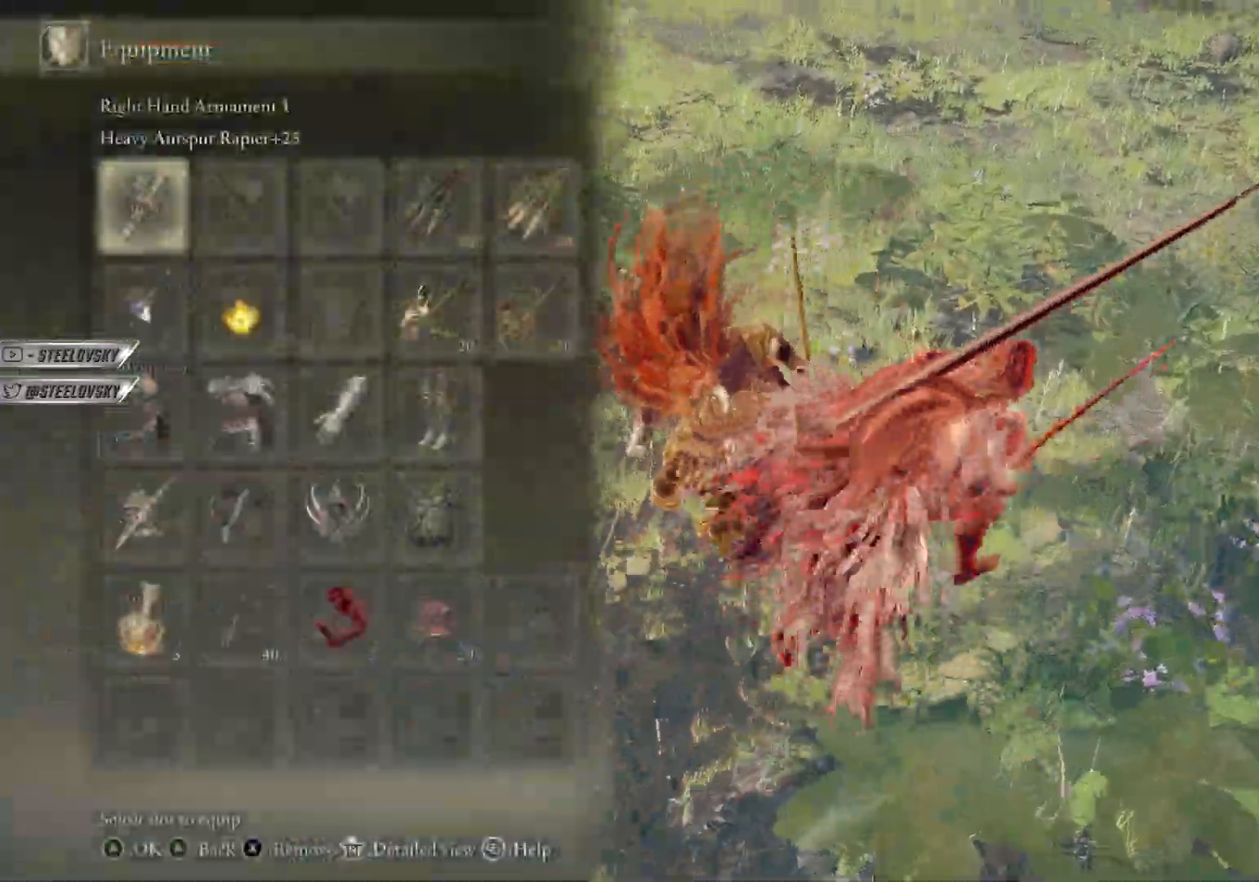
{"buttons": ["L2"], "left_stick": "up", "right_stick": "center", "events": [[33, "DPAD_DOWN", "down"], [50, "left_stick", "center"], [117, "DPAD_DOWN", "up"], [350, "left_stick", "up"], [367, "L2", "down"], [450, "L2", "up"], [500, "CIRCLE", "up"], [500, "L2", "down"]]}
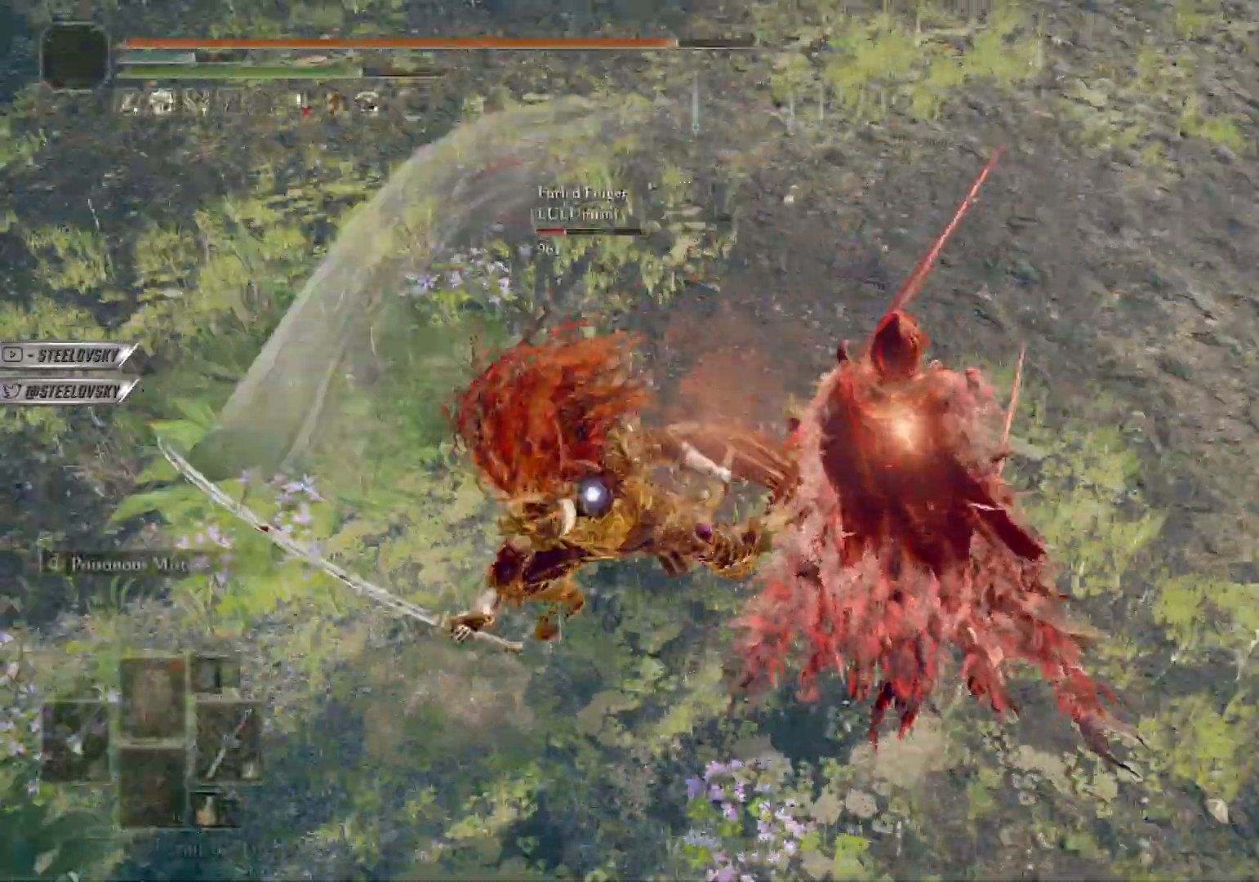
{"buttons": ["R3"], "left_stick": "up-left", "right_stick": "center", "events": [[83, "L2", "up"], [217, "left_stick", "up-left"], [483, "R3", "down"]]}
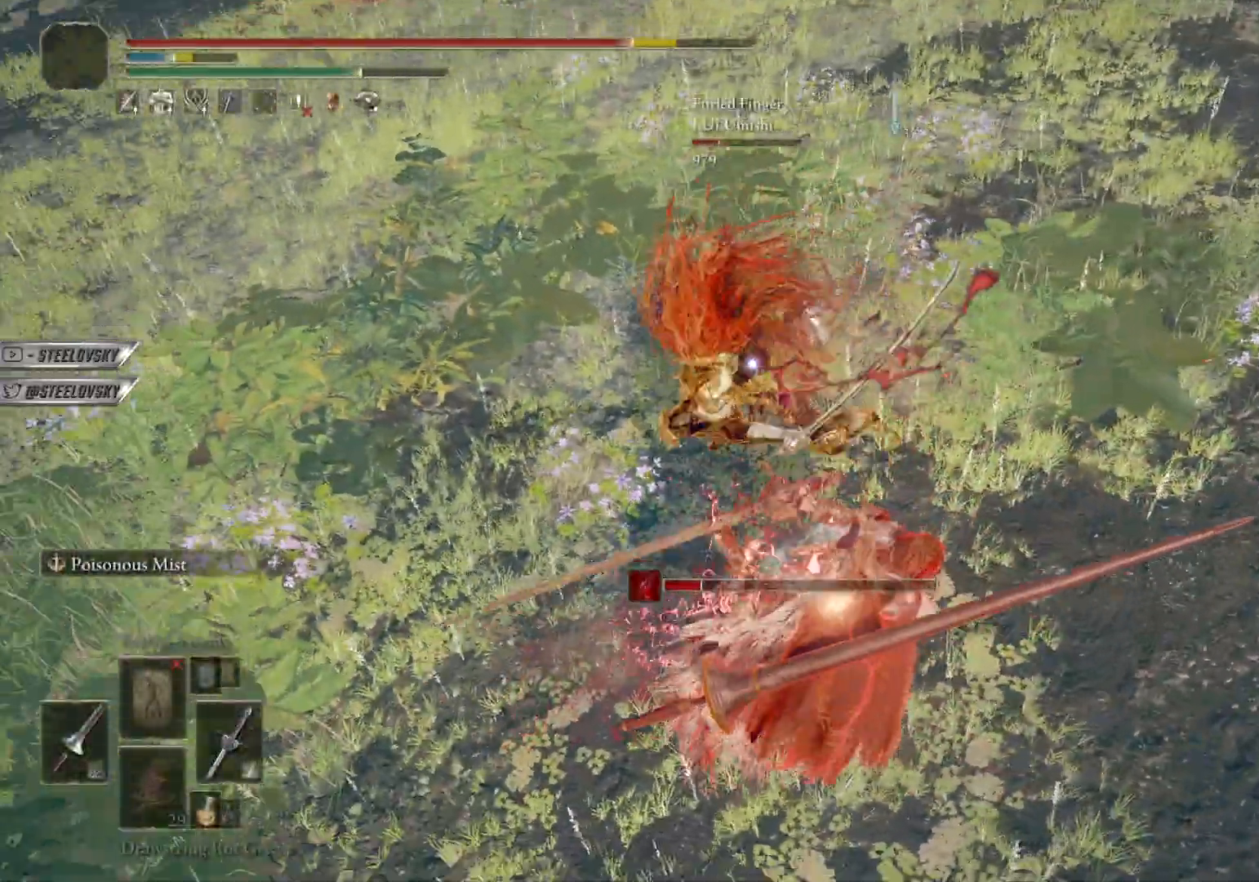
{"buttons": ["R3"], "left_stick": "up", "right_stick": "center"}
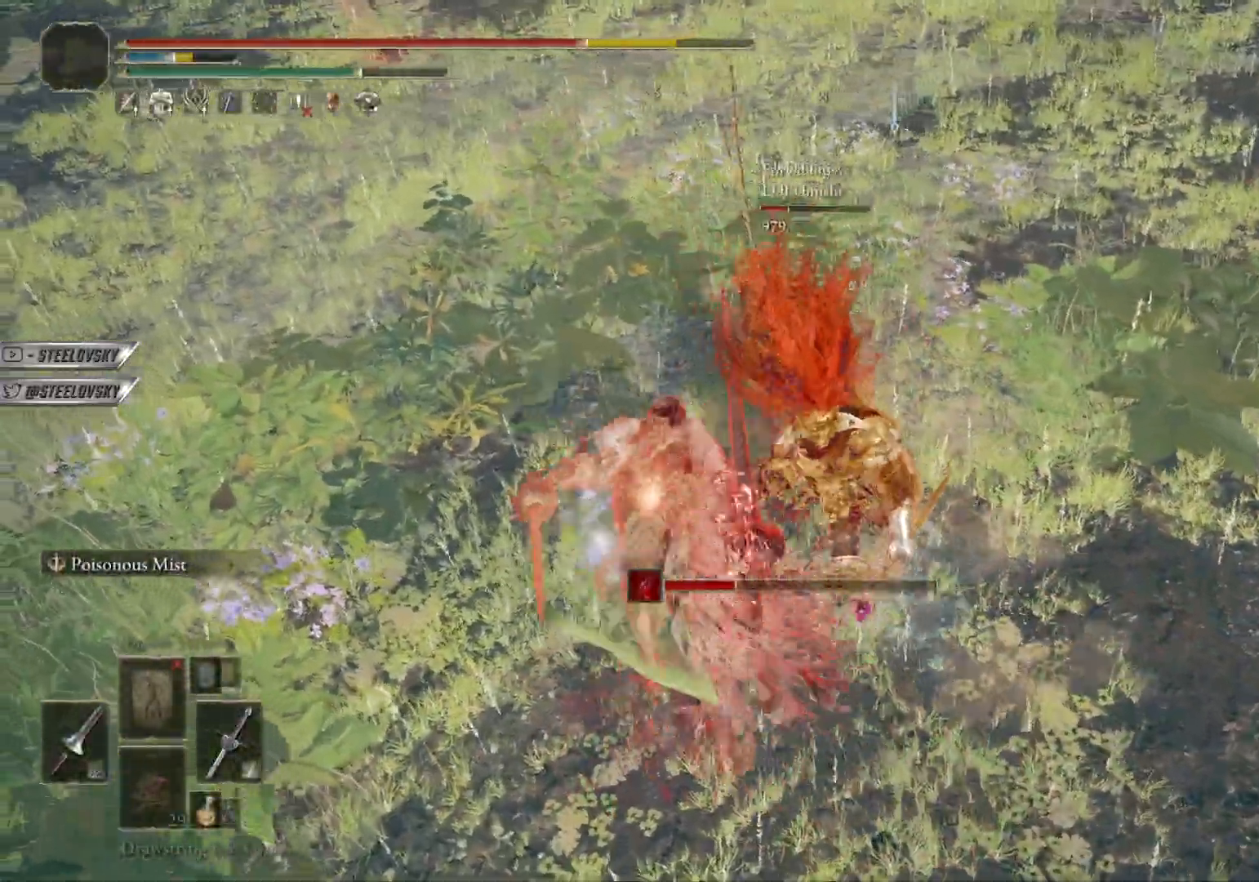
{"buttons": ["CIRCLE"], "left_stick": "up-left", "right_stick": "center", "events": [[100, "R3", "up"], [133, "left_stick", "up-left"], [233, "left_stick", "up-right"], [367, "left_stick", "up"], [400, "CIRCLE", "down"], [500, "left_stick", "up-left"]]}
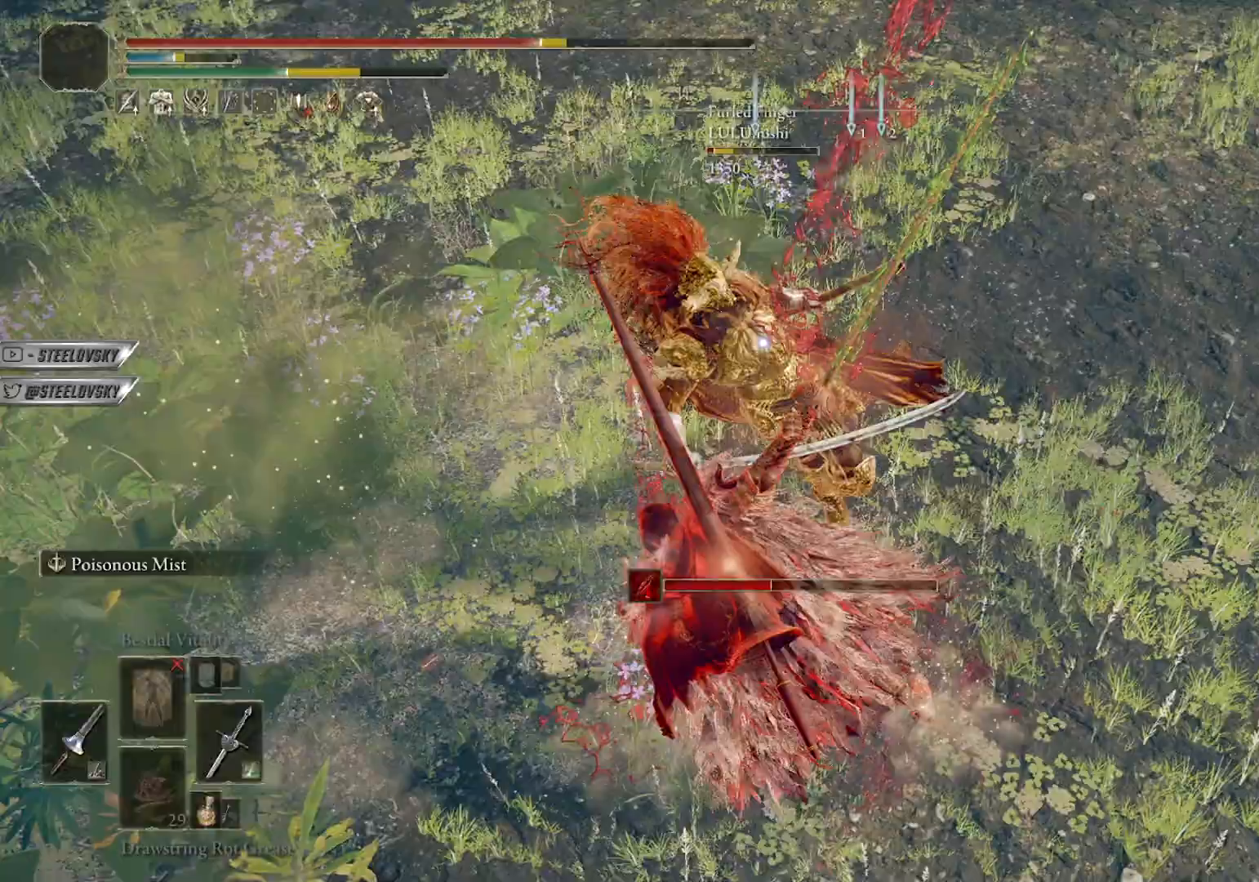
{"buttons": ["CIRCLE", "TRIANGLE"], "left_stick": "down", "right_stick": "center", "events": [[233, "R3", "down"], [300, "left_stick", "down-left"], [333, "R3", "up"], [400, "left_stick", "down"], [467, "TRIANGLE", "down"]]}
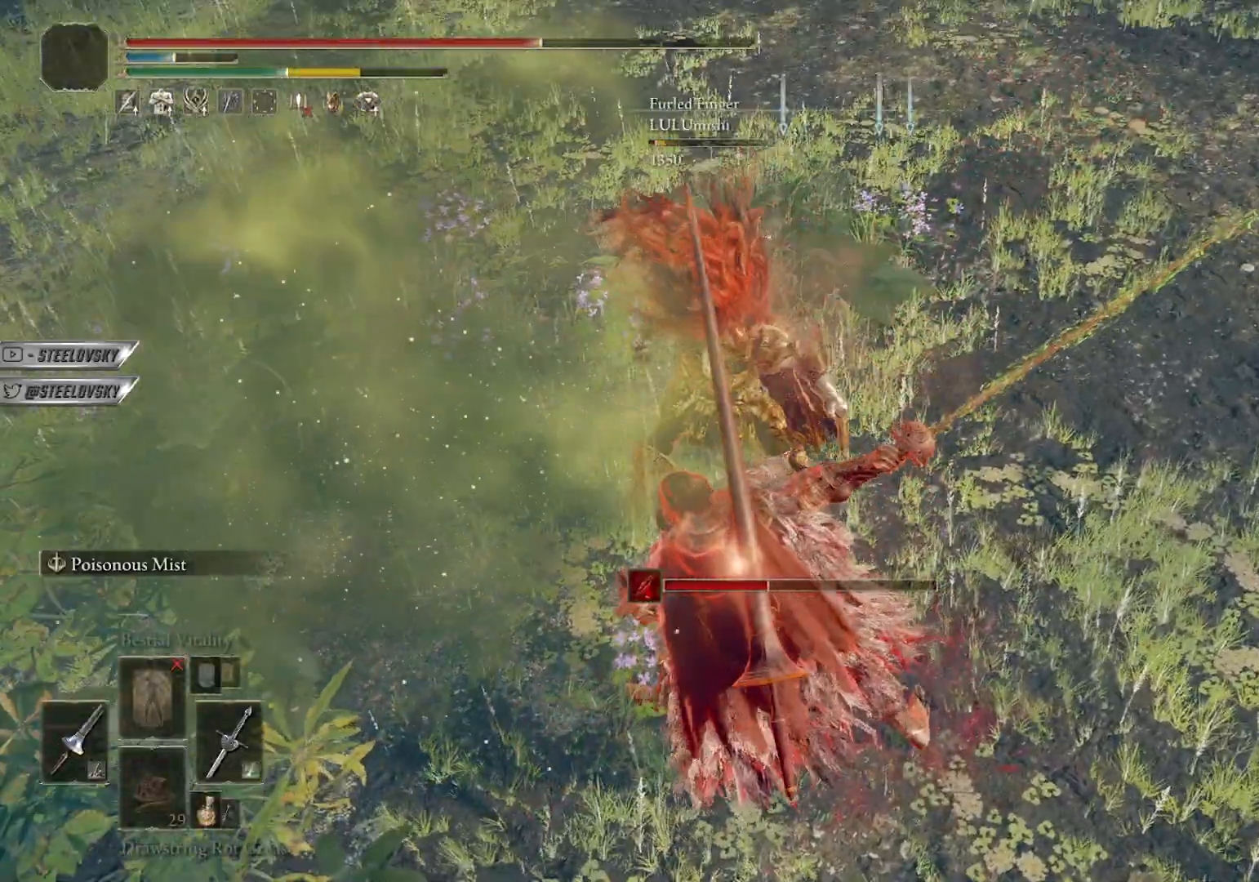
{"buttons": ["CIRCLE"], "left_stick": "right", "right_stick": "up-left", "events": [[50, "R1", "down"], [167, "TRIANGLE", "up"], [183, "R1", "up"], [417, "left_stick", "right"], [467, "right_stick", "up-left"]]}